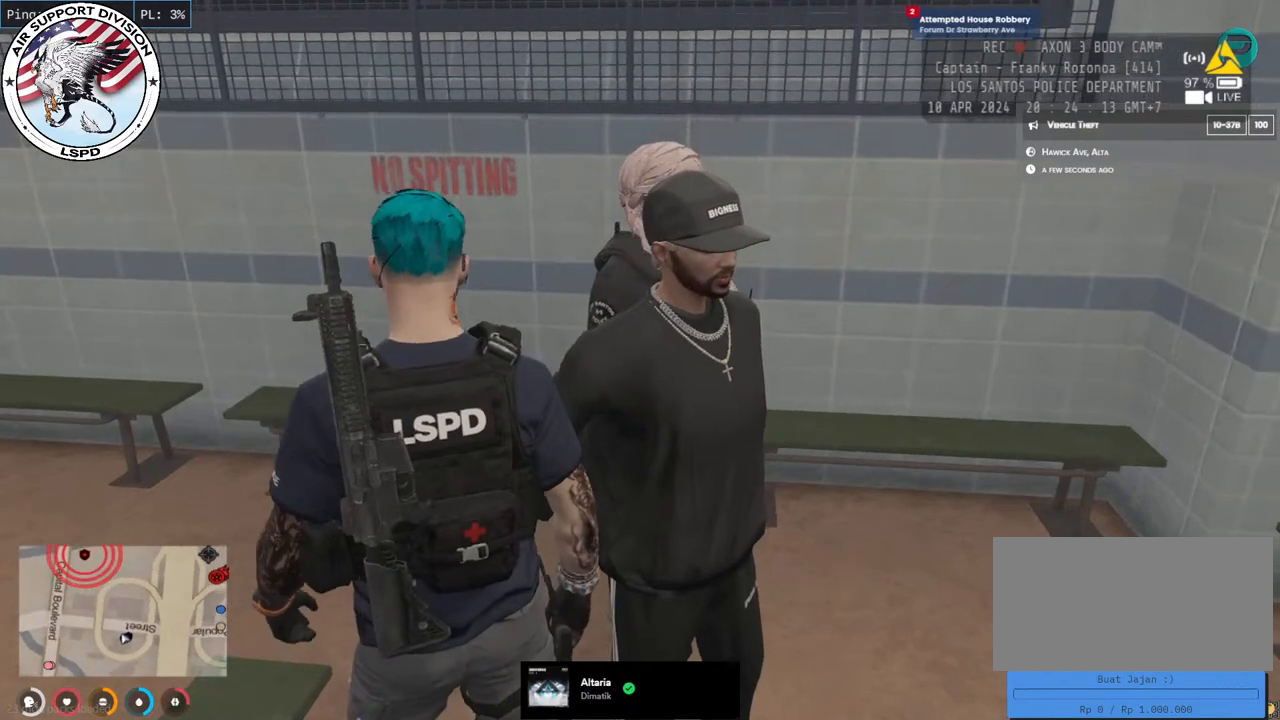
Gameplay with keyboard and mouse; each line is a JSON object with the keys and mouse buttons held at the frame after it. "events" lists presses ("down") and releases ("up") of "a", "ctrl", "d", "e", "q", "s", "shift", "space", "w", "mouse_left", "mouse_wheel", "mouse_right", "mouse_mb4" and "mouse_mb5" between this image and that frame as [ms after this image, input, new state], when the widget could be followed in between. "mouse_left", "mouse_wheel", "mouse_right", "mouse_mb4", "mouse_mb5" = the "left", "wheel", "right", "mb4", "mb5" buttons of the "mouse" list. No other keys are recorded. "wheel" means that the mouse wheel is clicked or scrolled. Mouse movement is not recorded.
{"keys": ["d", "s"], "mouse": [], "events": [[350, "d", "down"]]}
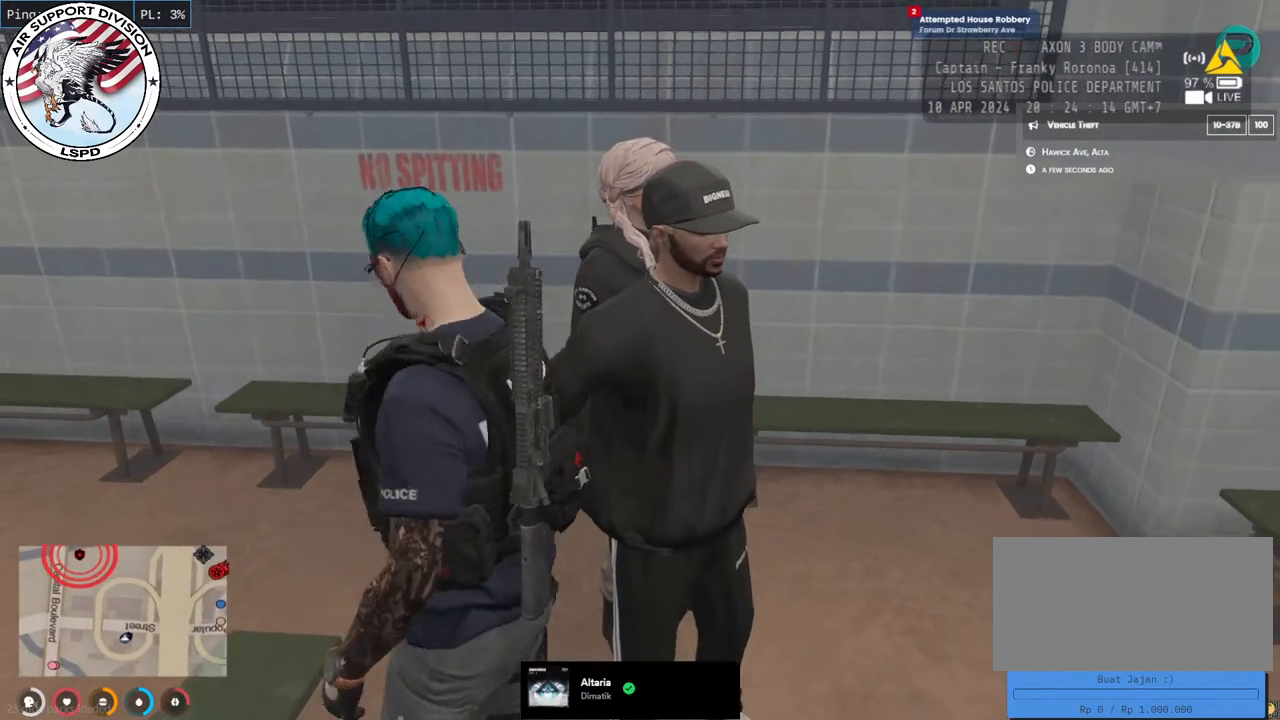
{"keys": [], "mouse": [], "events": [[133, "s", "up"], [267, "d", "up"]]}
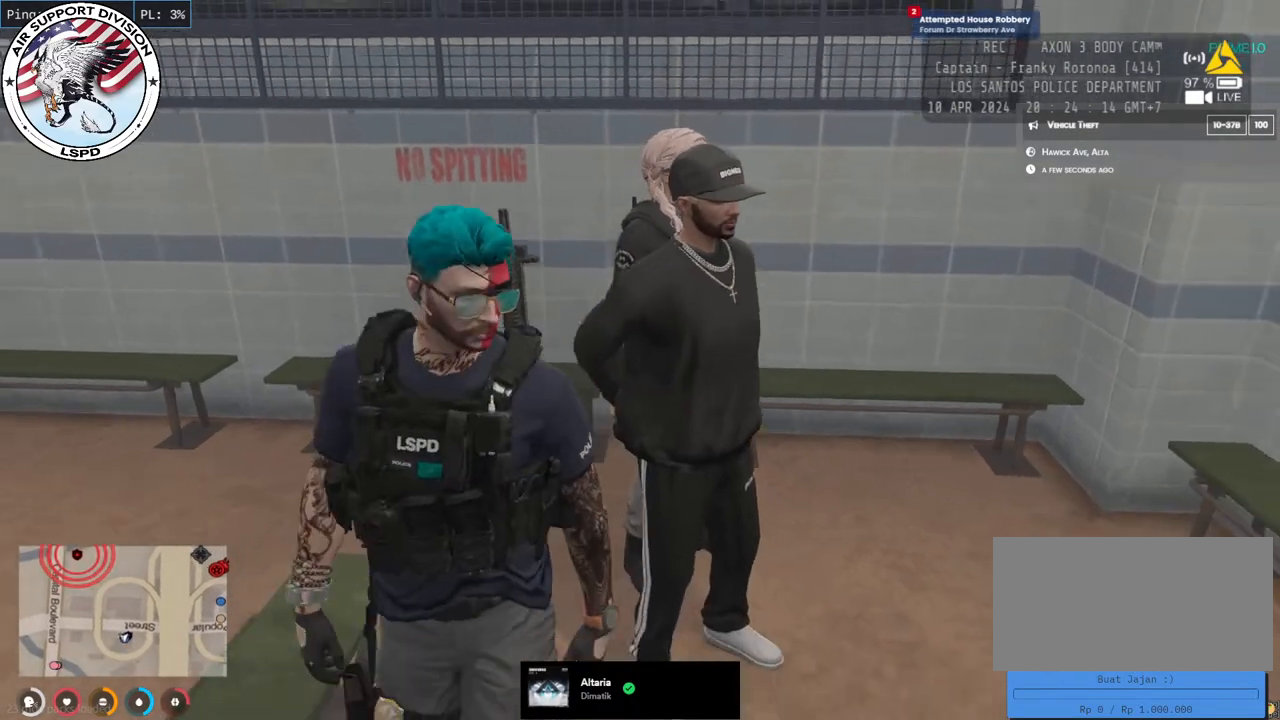
{"keys": [], "mouse": [], "events": [[50, "w", "down"], [333, "w", "up"]]}
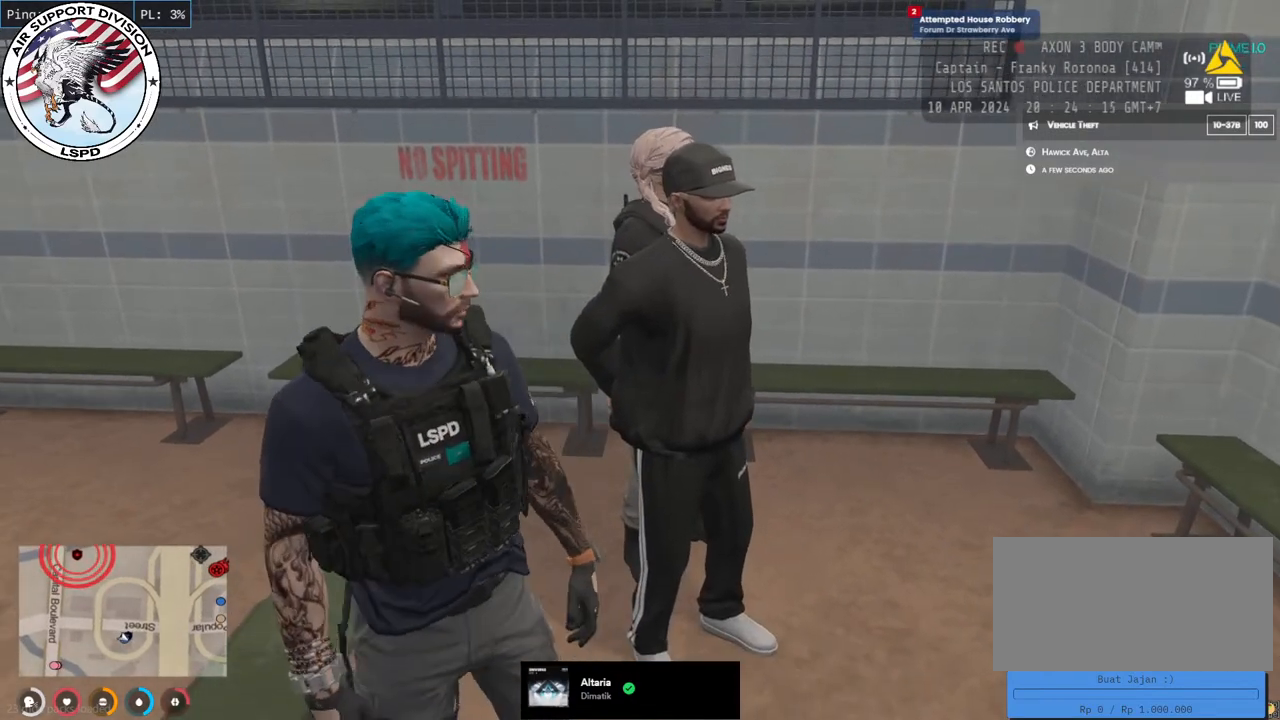
{"keys": [], "mouse": ["mb4"], "events": [[183, "mouse_mb4", "down"]]}
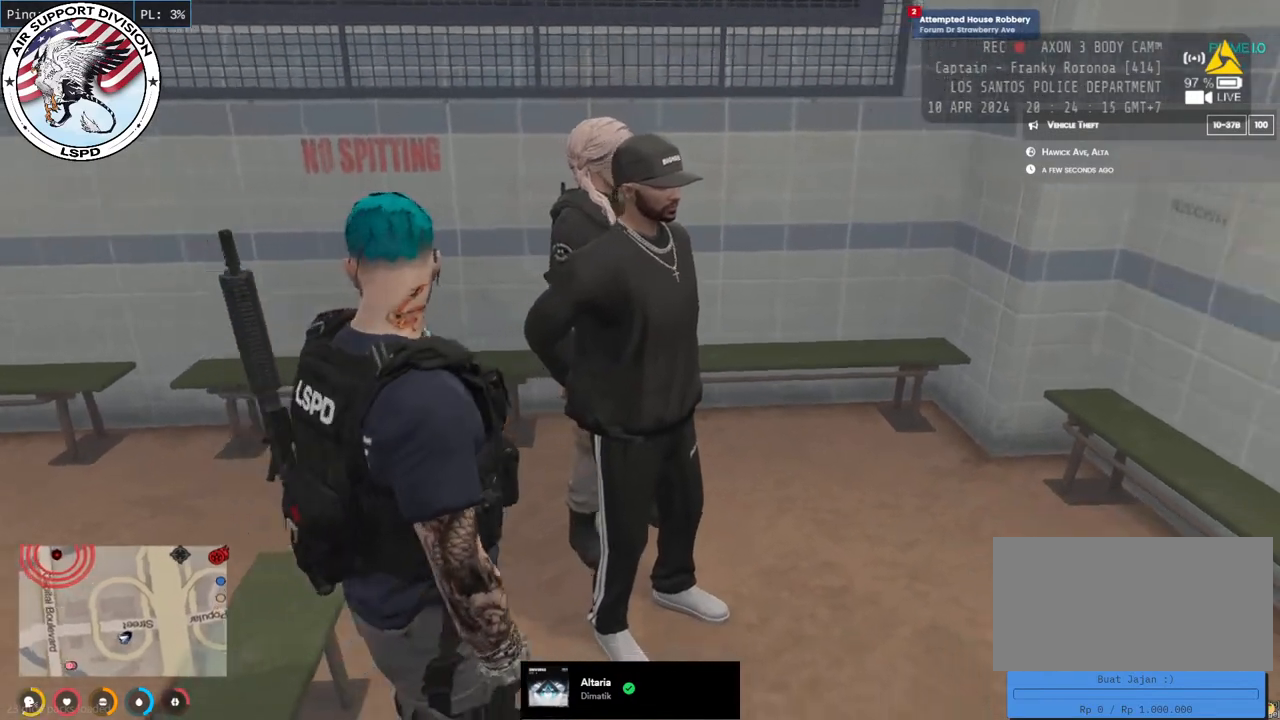
{"keys": [], "mouse": ["mb4"], "events": []}
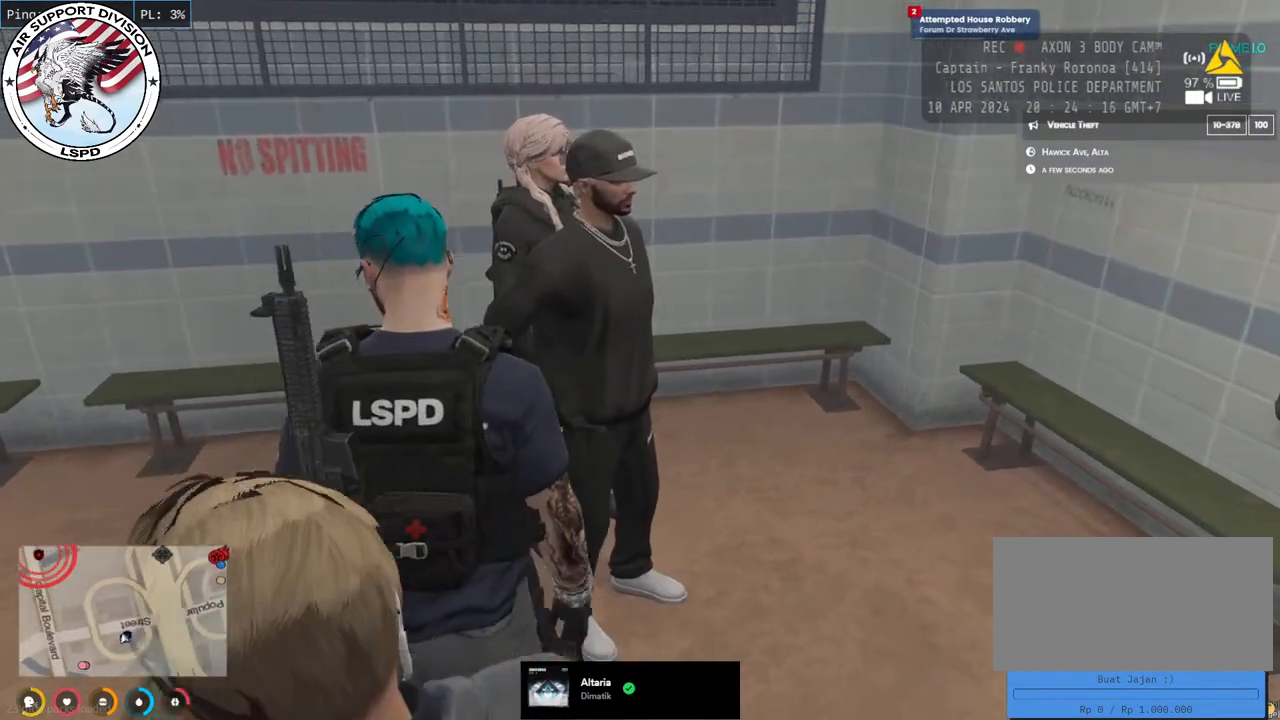
{"keys": [], "mouse": ["mb4"], "events": []}
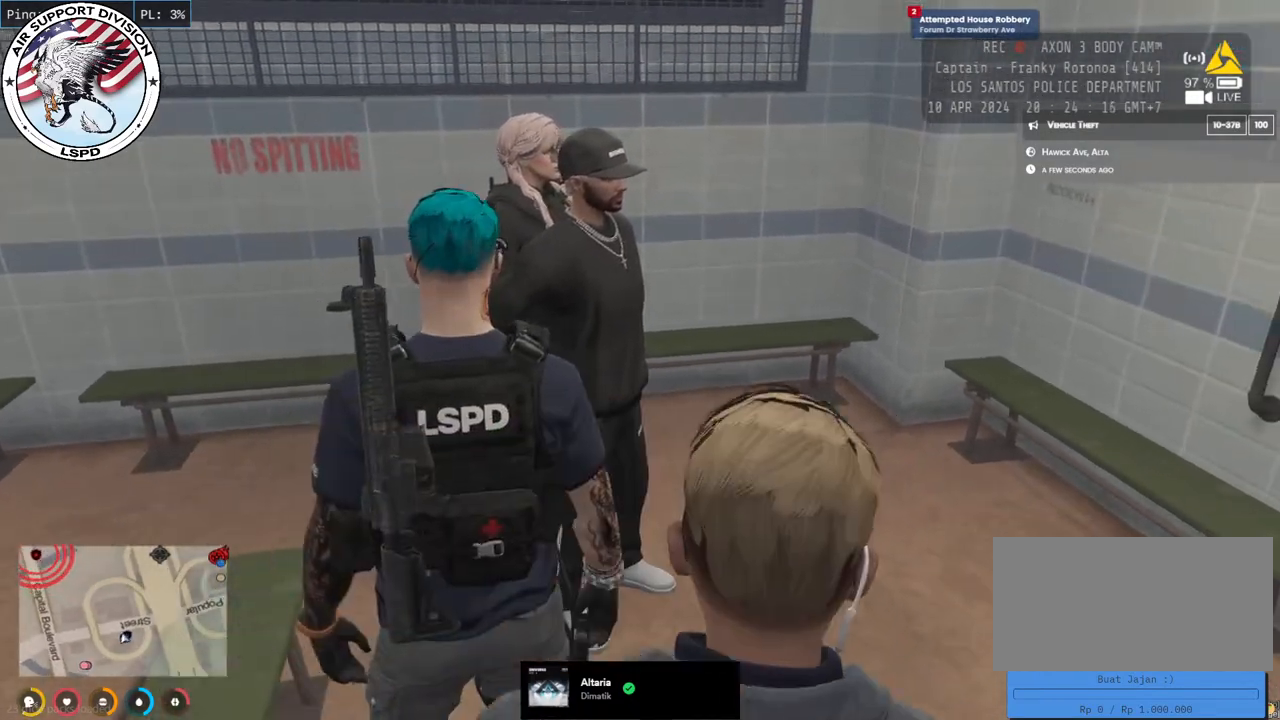
{"keys": [], "mouse": ["mb4"], "events": []}
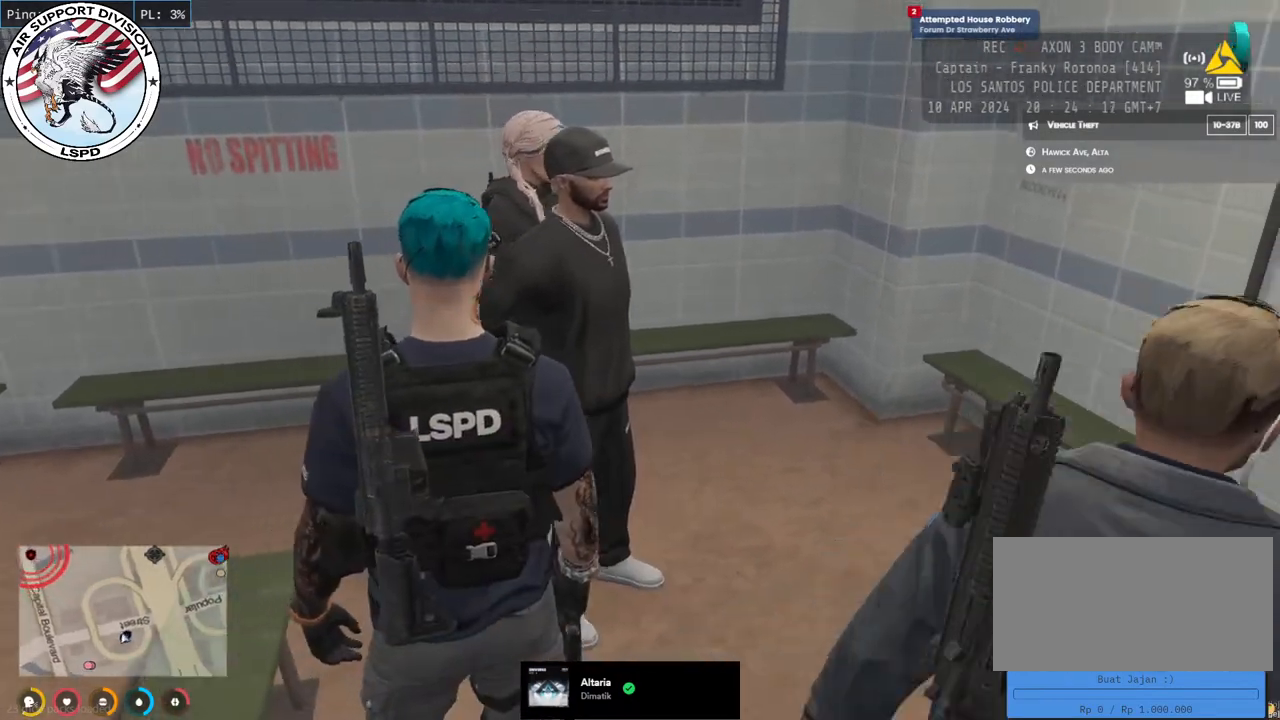
{"keys": ["w"], "mouse": ["mb4"], "events": [[100, "w", "down"]]}
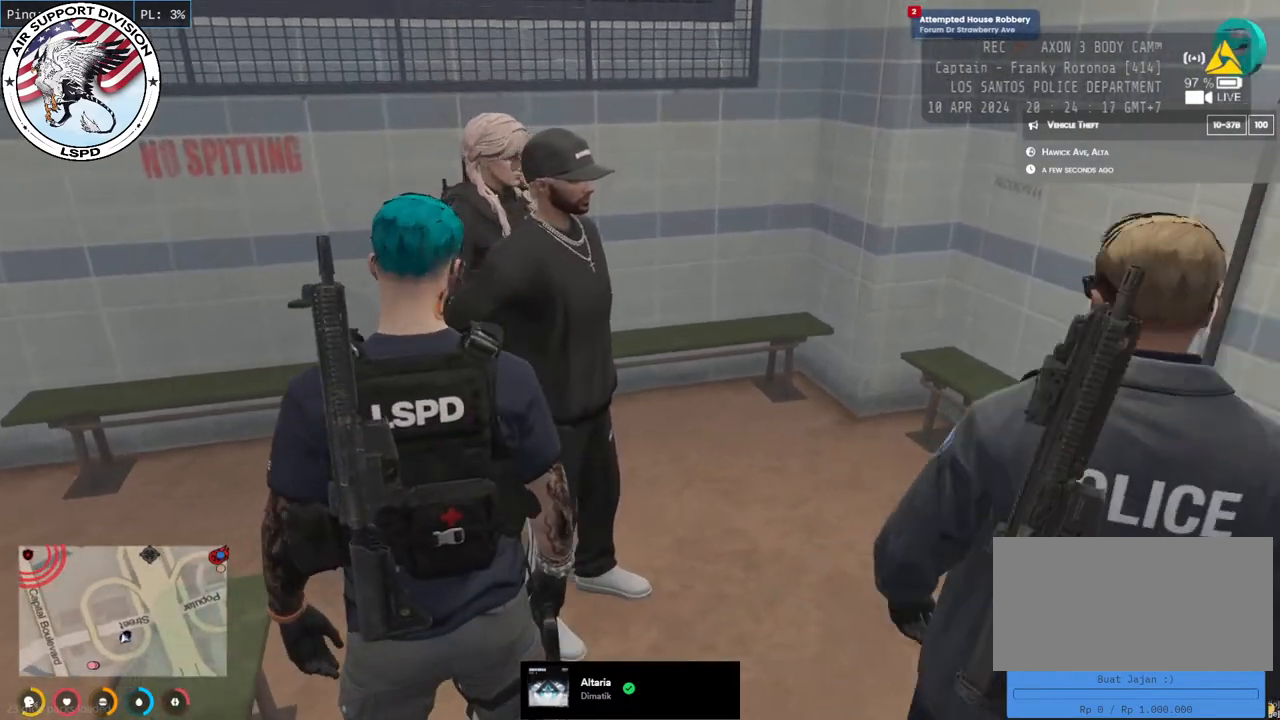
{"keys": ["w"], "mouse": ["mb4"], "events": [[17, "w", "up"], [300, "w", "down"]]}
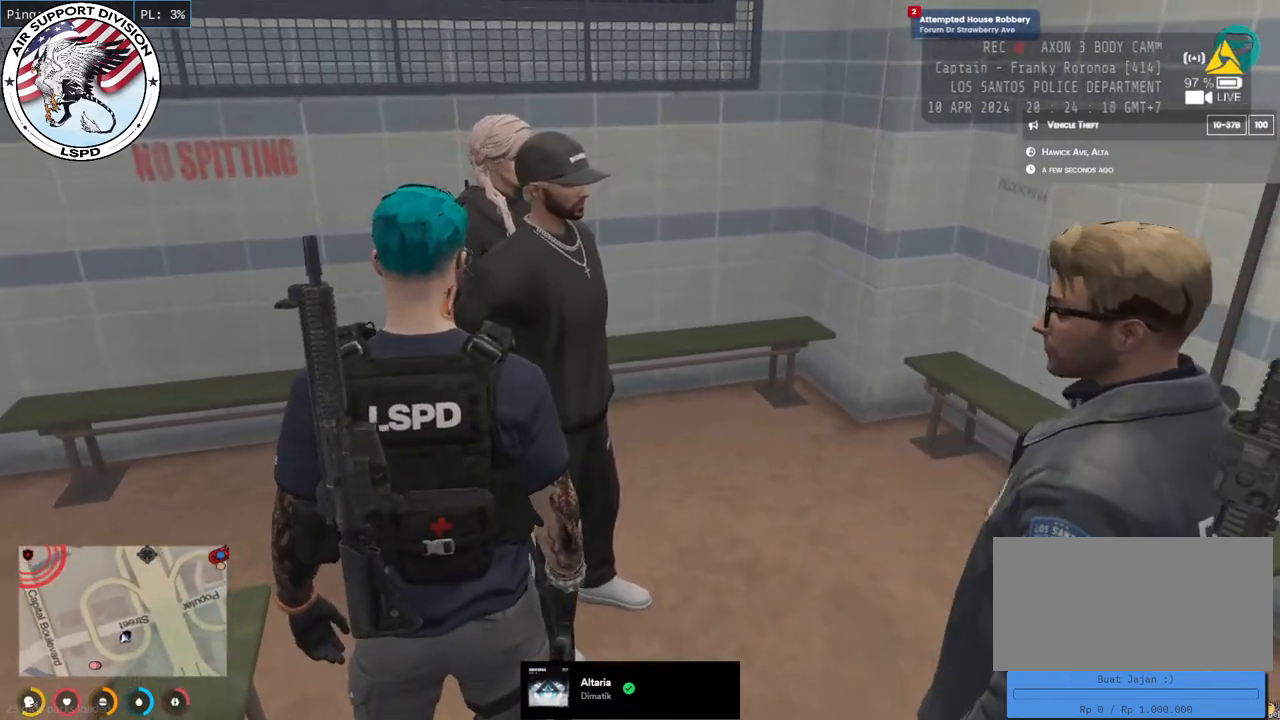
{"keys": [], "mouse": ["mb4"], "events": [[83, "w", "up"]]}
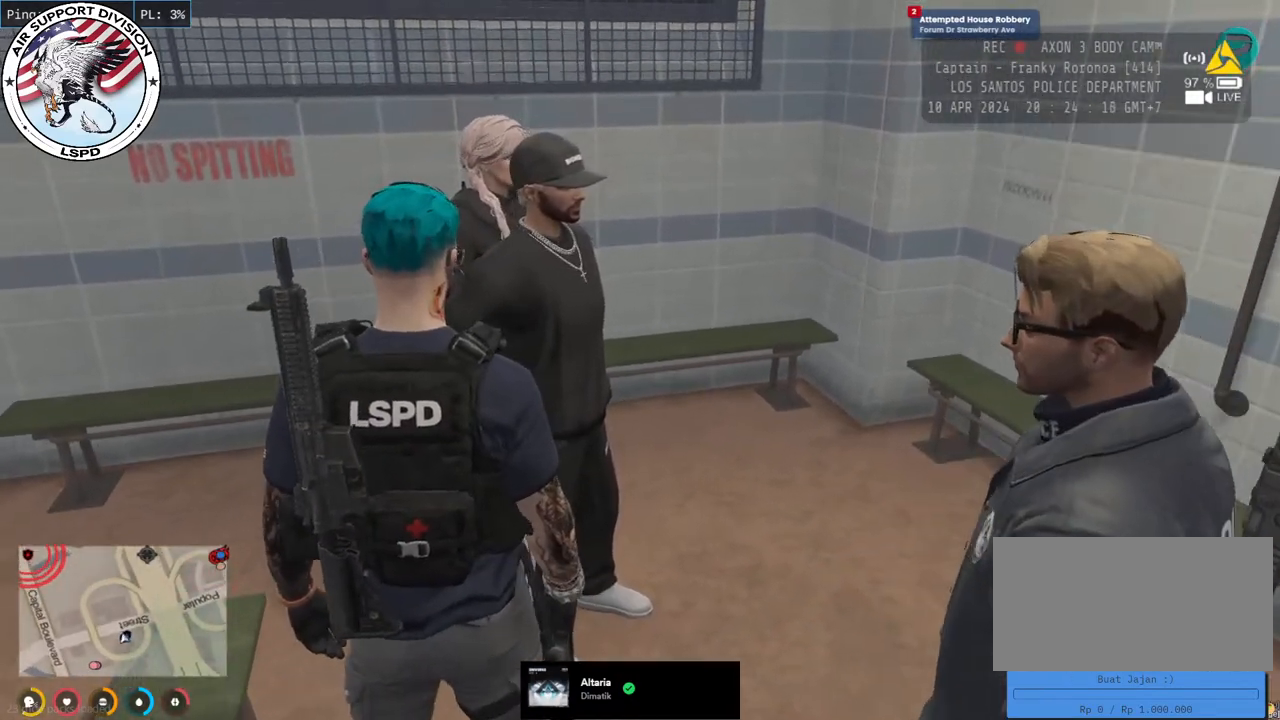
{"keys": [], "mouse": ["mb4"], "events": []}
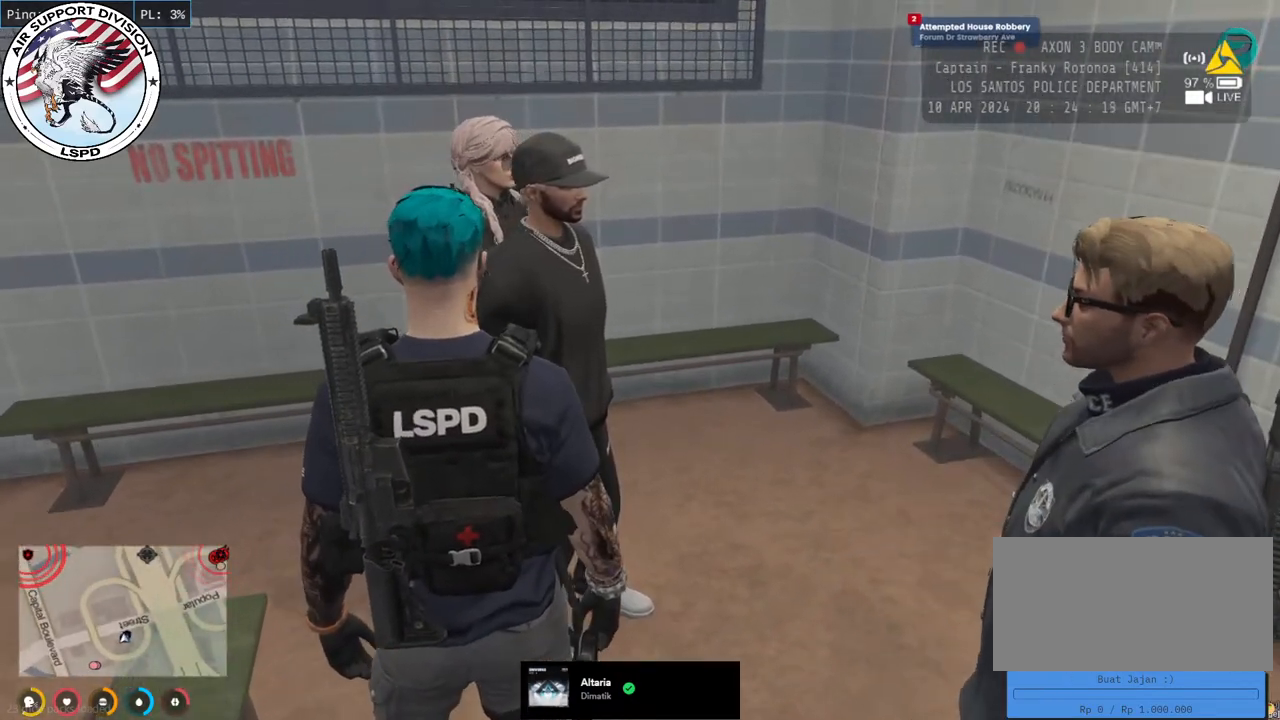
{"keys": [], "mouse": ["mb4"], "events": []}
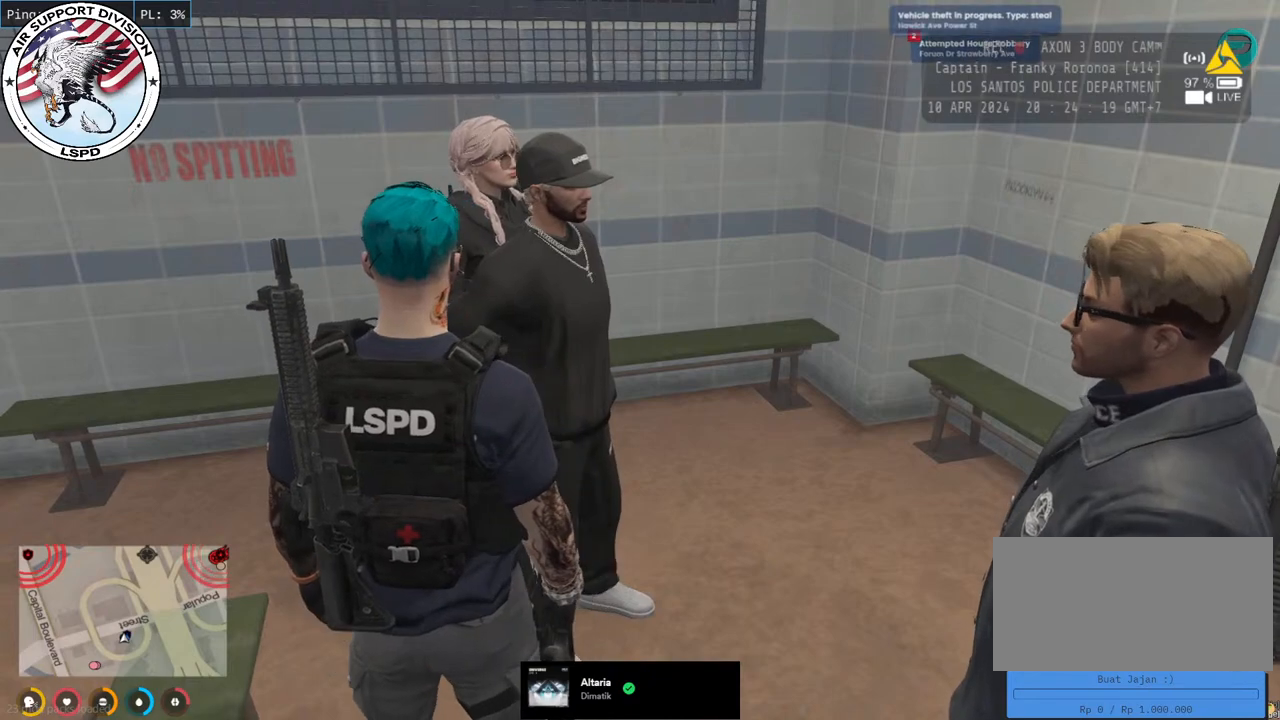
{"keys": [], "mouse": ["mb4"], "events": []}
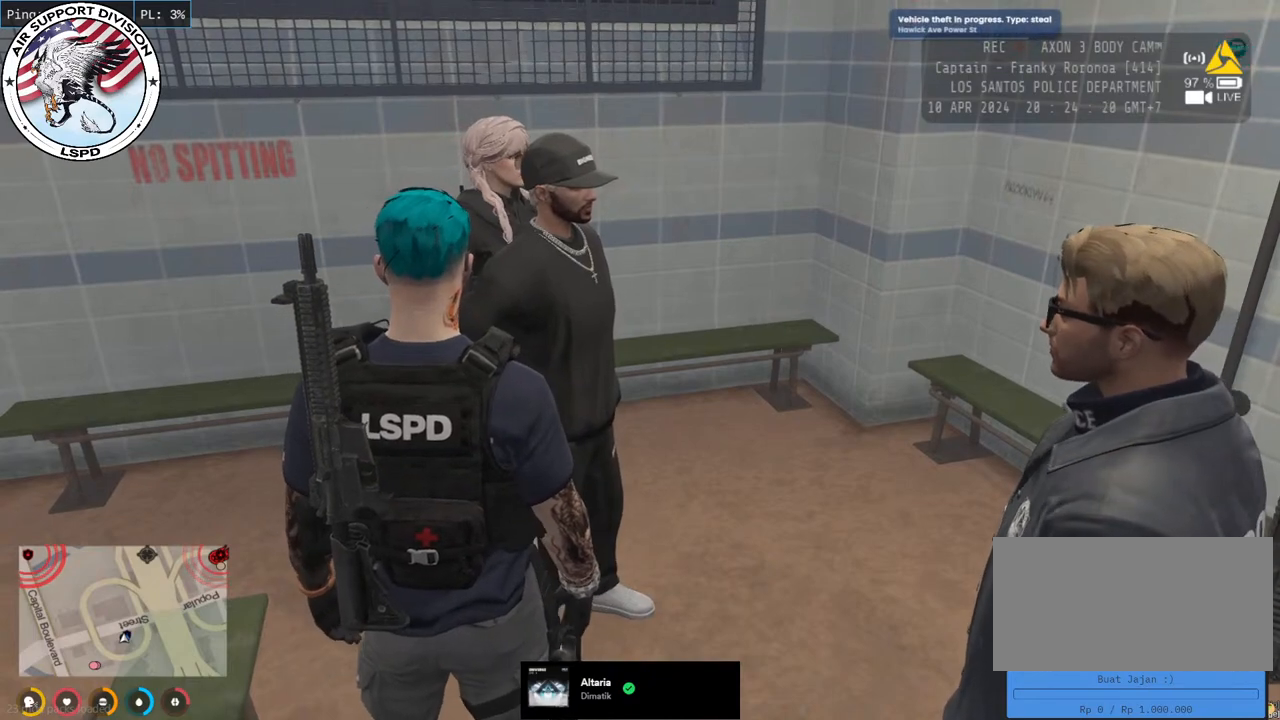
{"keys": [], "mouse": ["mb4"], "events": []}
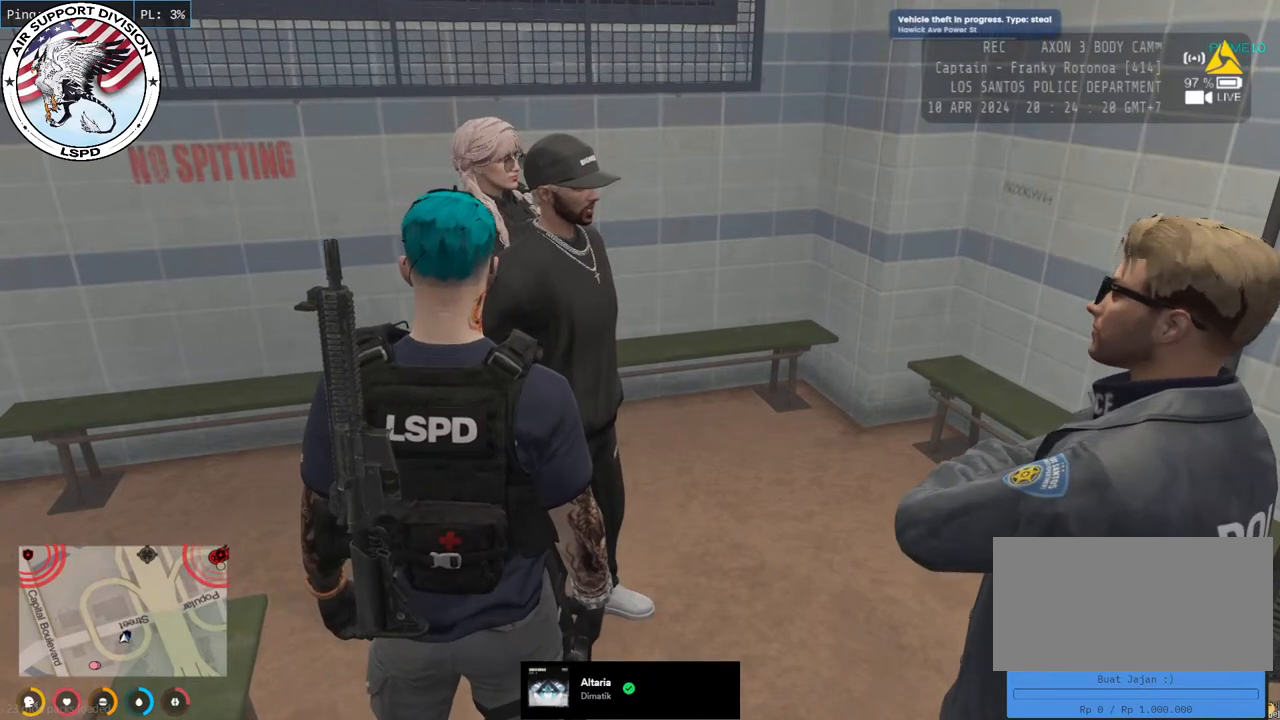
{"keys": [], "mouse": ["mb4"], "events": []}
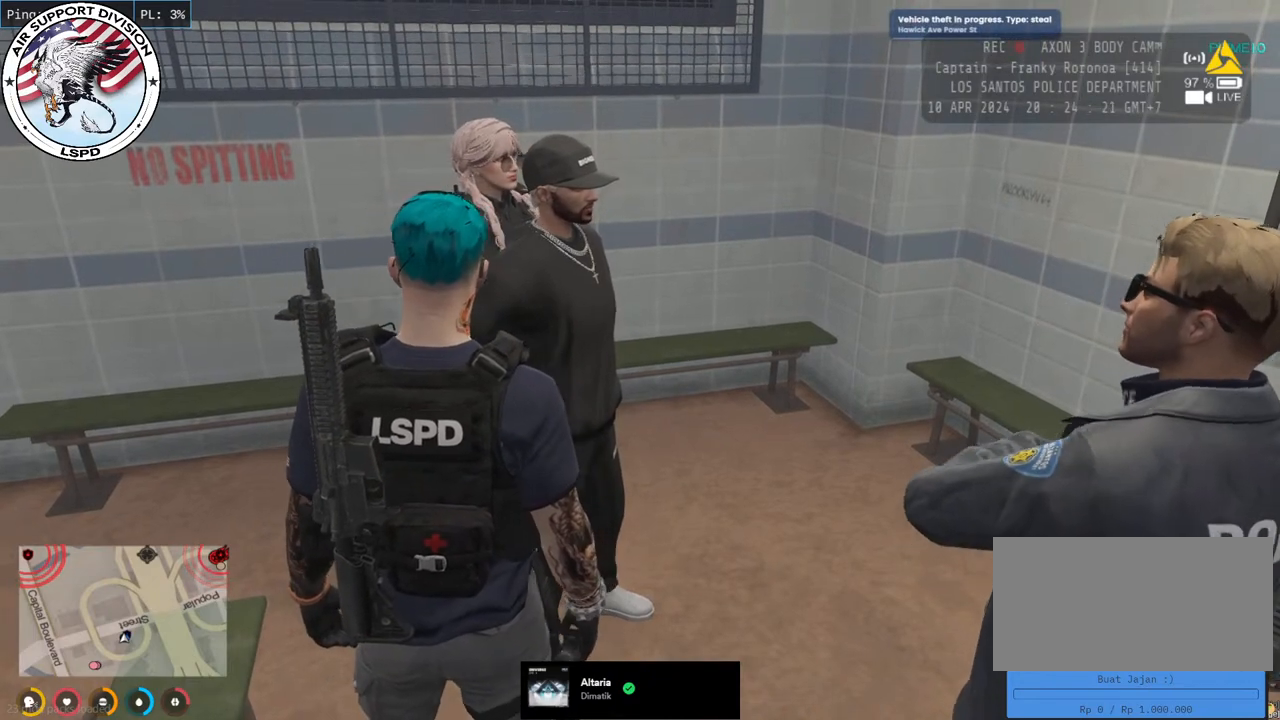
{"keys": [], "mouse": ["mb4"], "events": []}
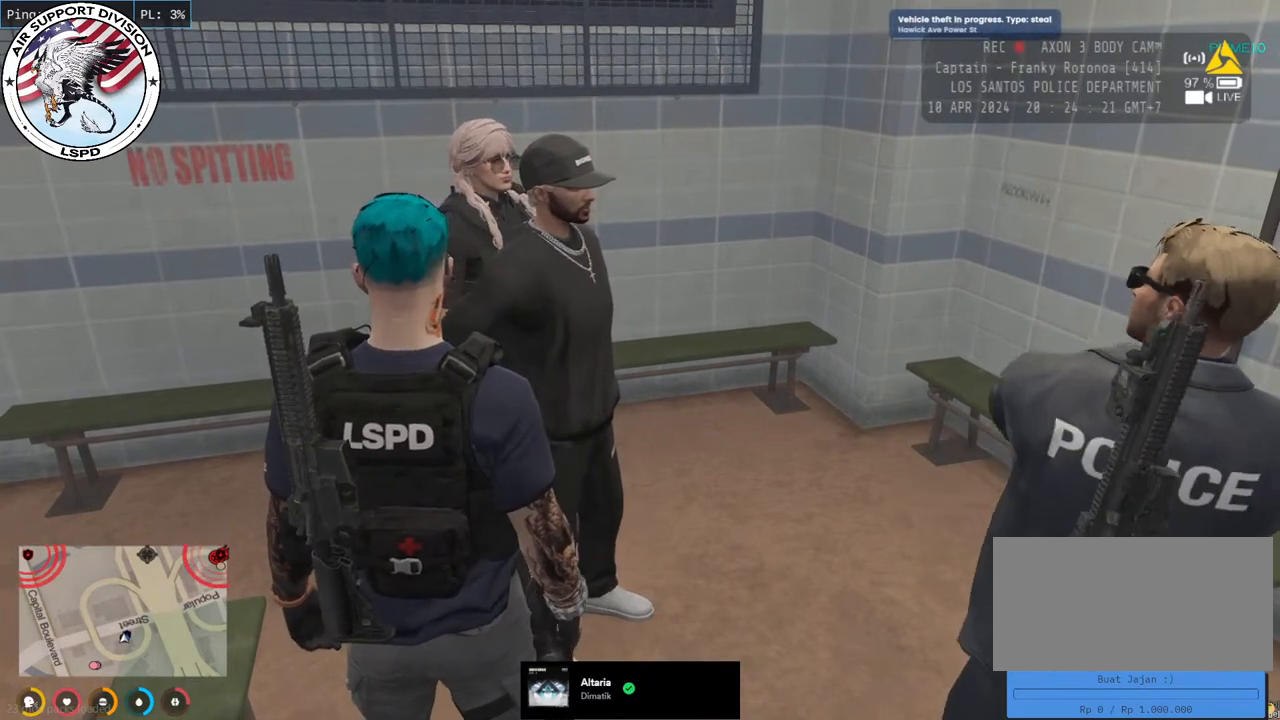
{"keys": [], "mouse": ["mb4"], "events": []}
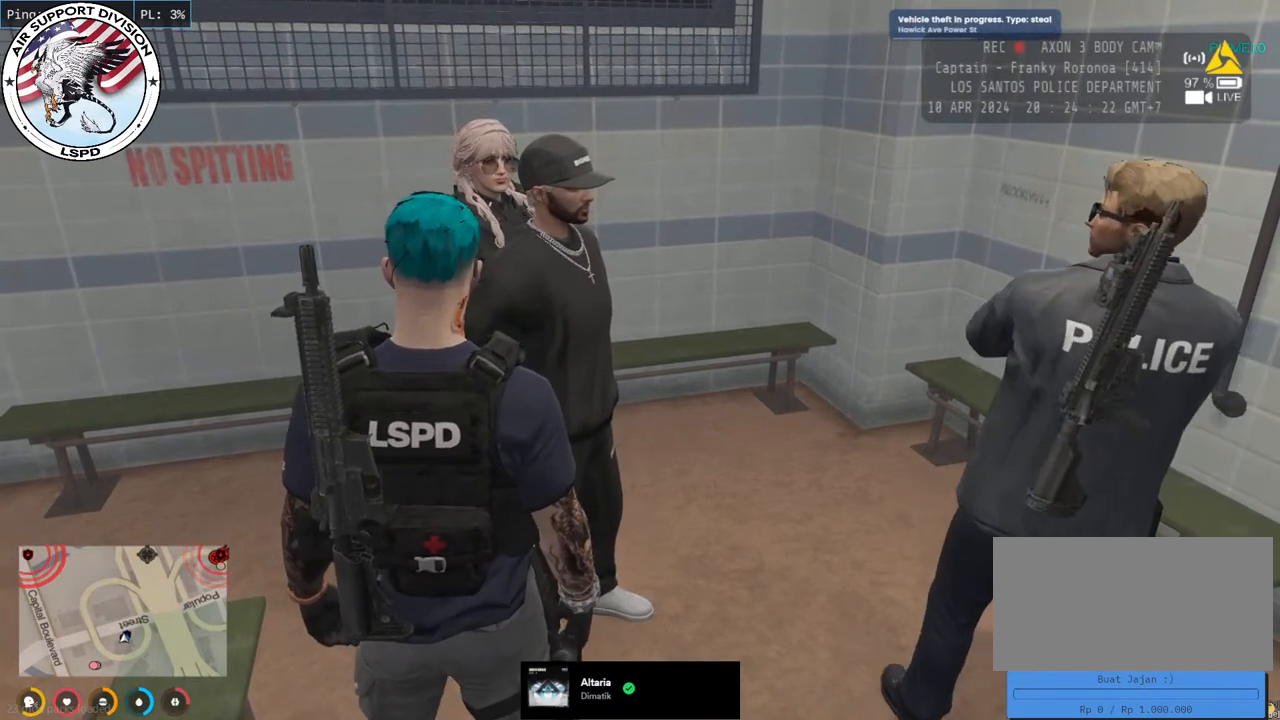
{"keys": [], "mouse": ["mb4"], "events": []}
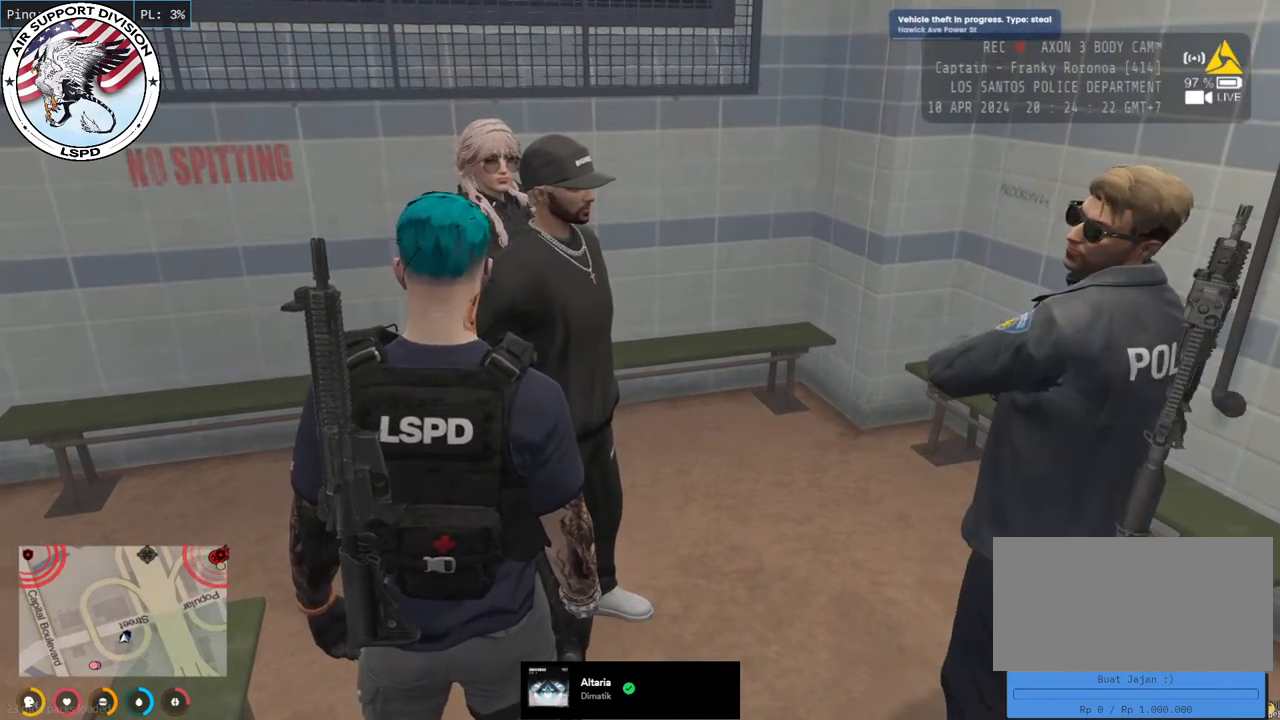
{"keys": [], "mouse": ["mb4"], "events": []}
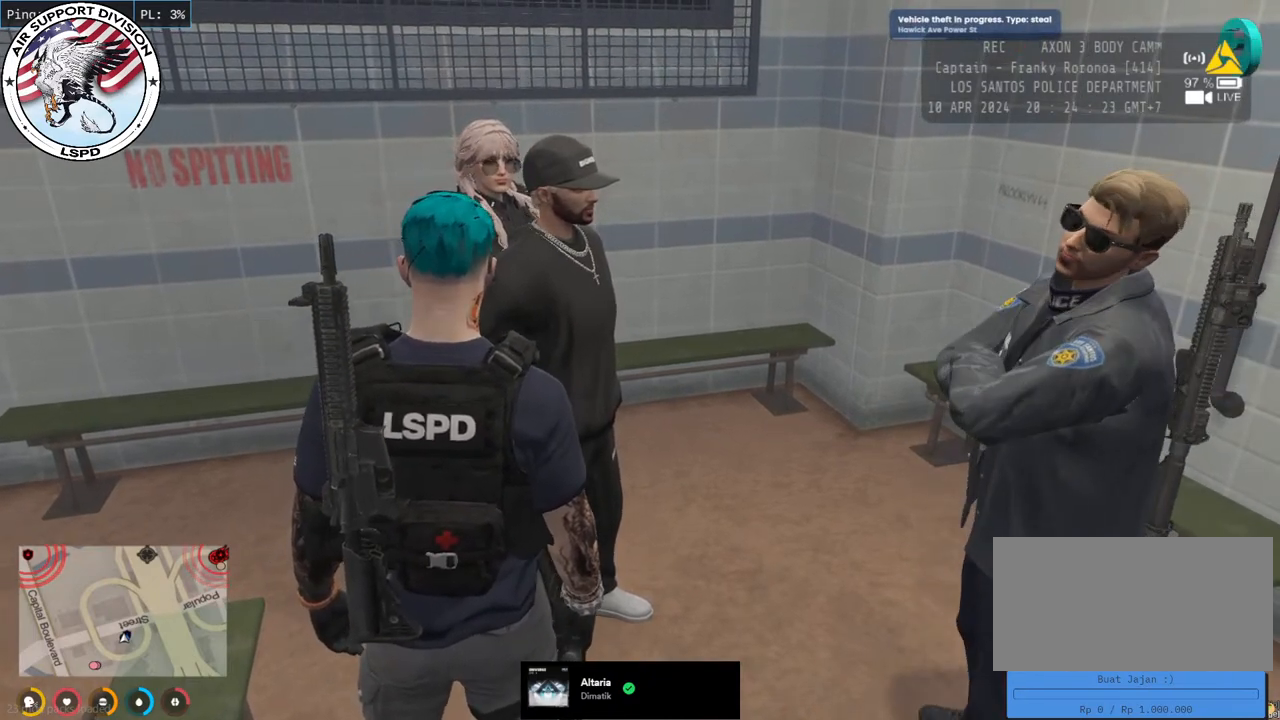
{"keys": [], "mouse": ["mb4"], "events": []}
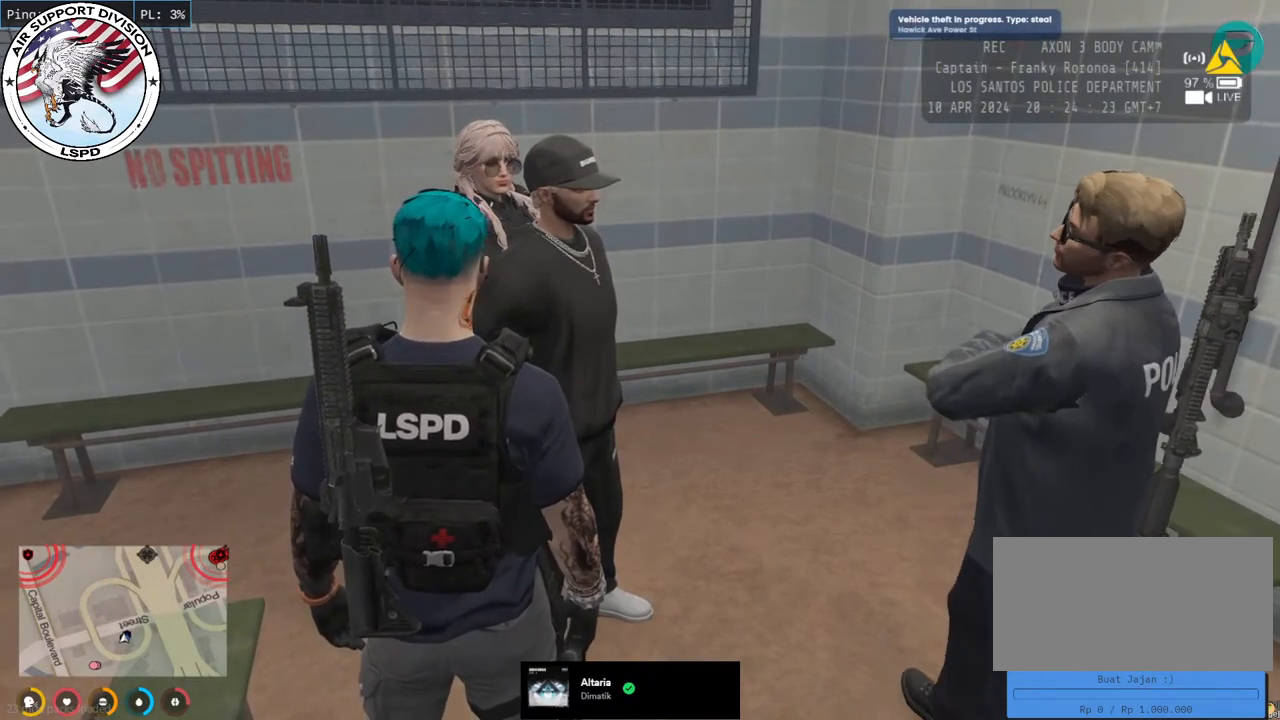
{"keys": [], "mouse": ["mb4"], "events": []}
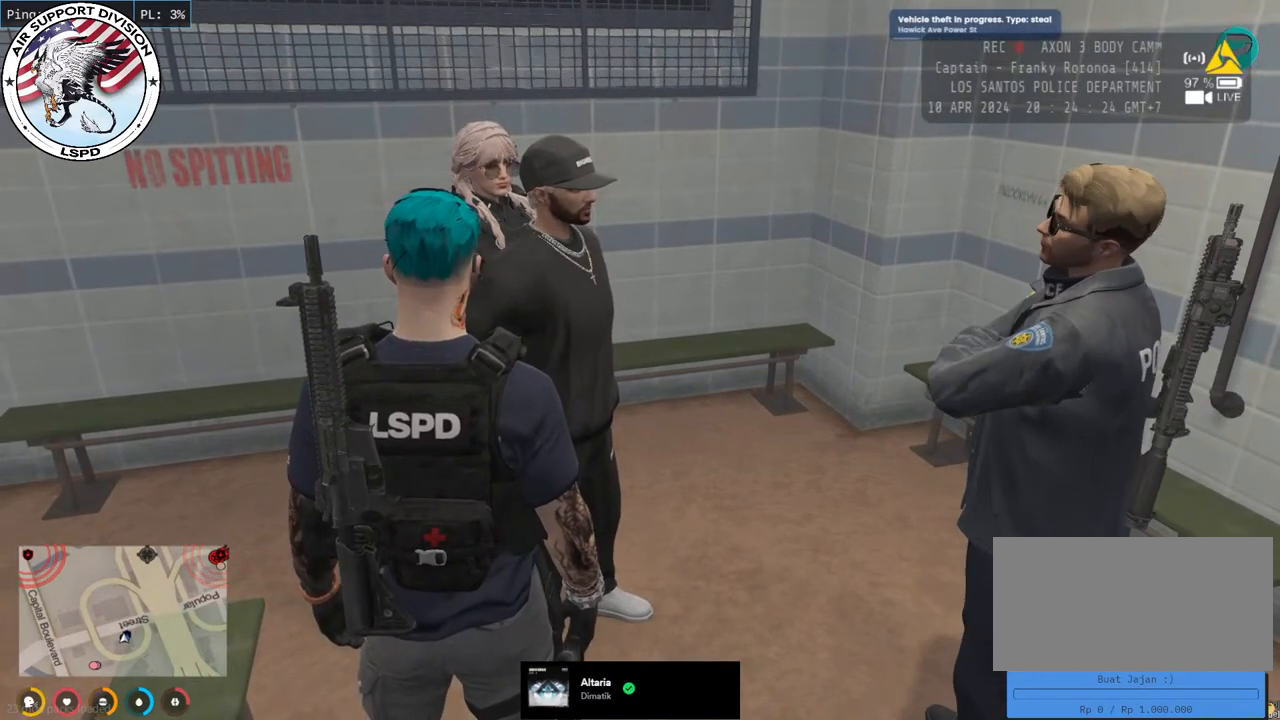
{"keys": [], "mouse": ["mb4"], "events": []}
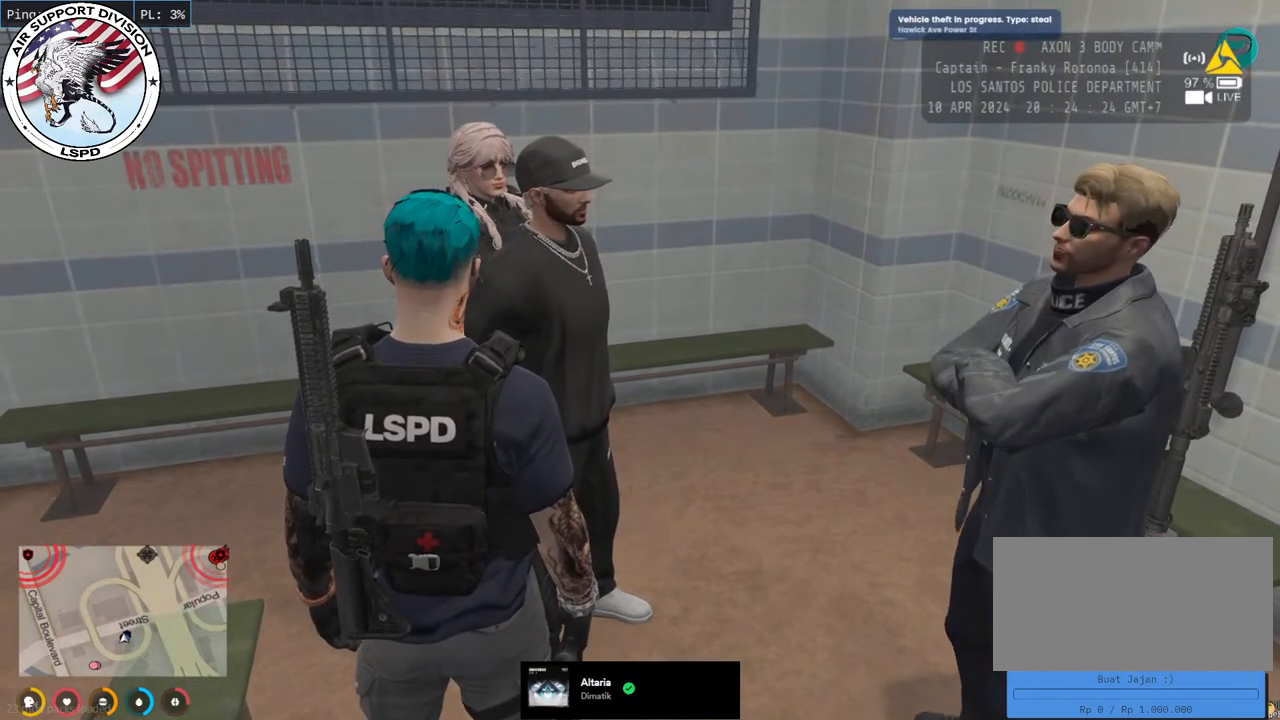
{"keys": [], "mouse": ["mb4"], "events": []}
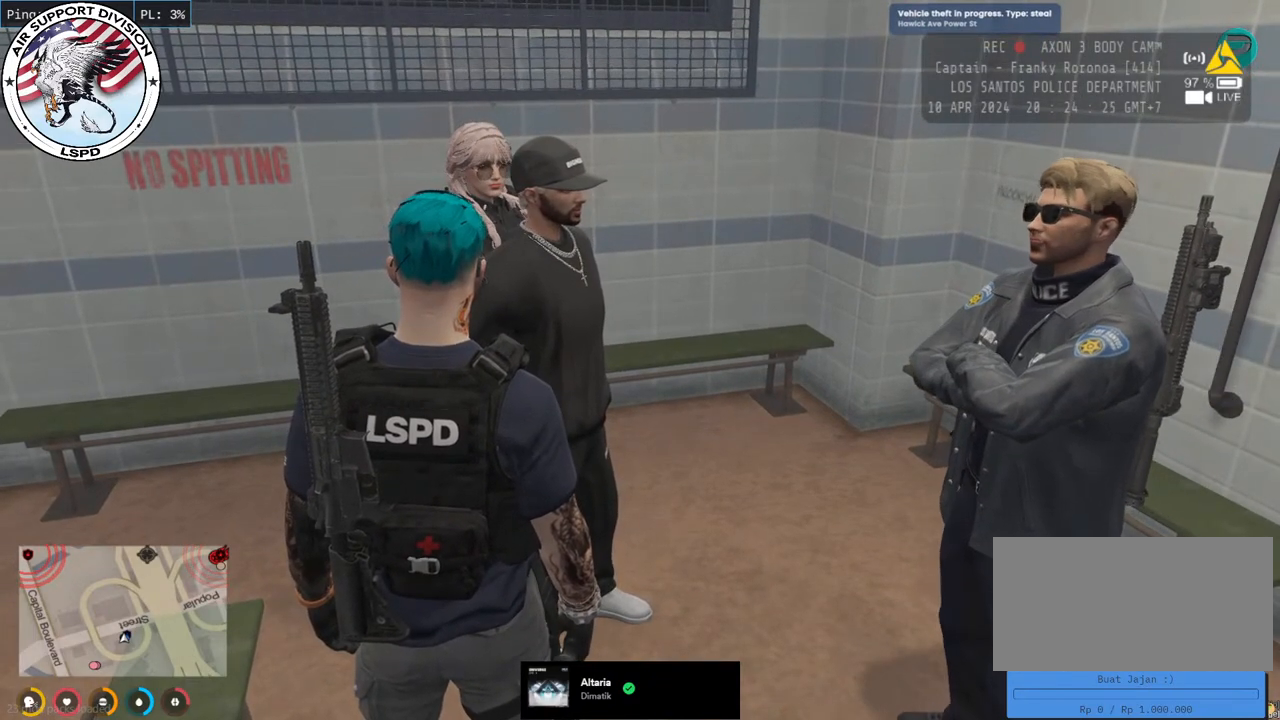
{"keys": [], "mouse": ["mb4"], "events": []}
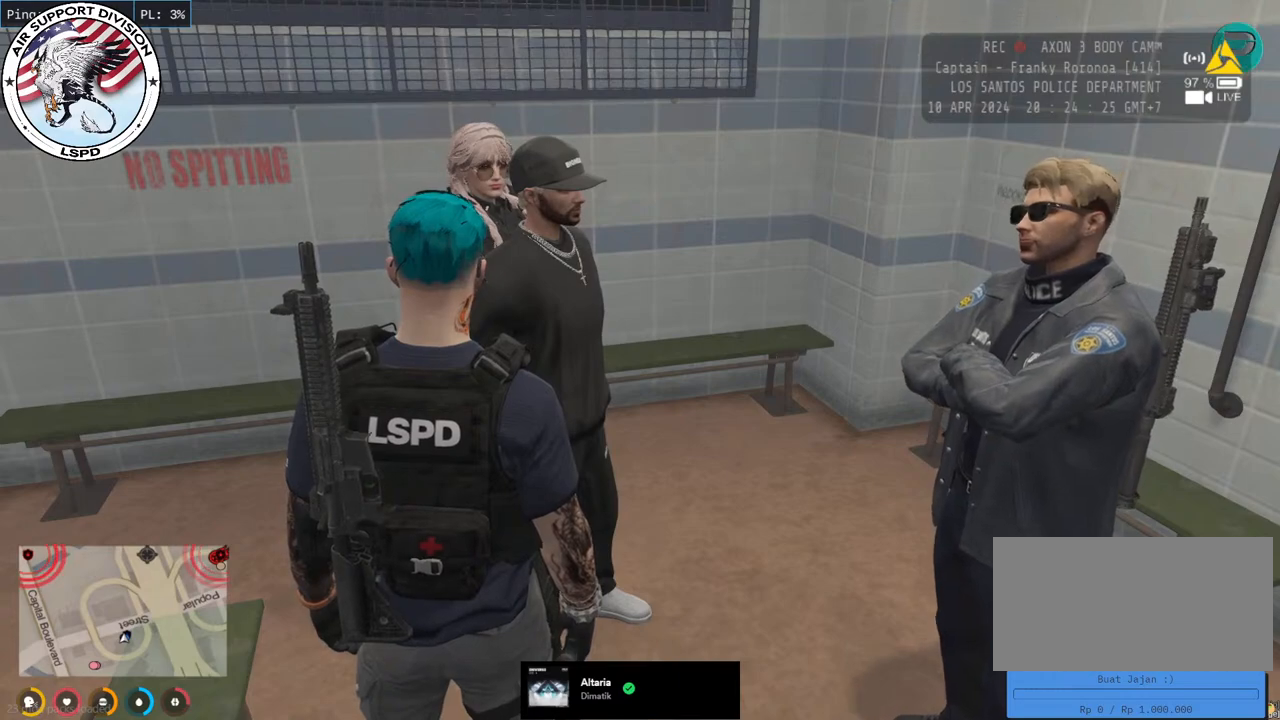
{"keys": [], "mouse": ["mb4"], "events": []}
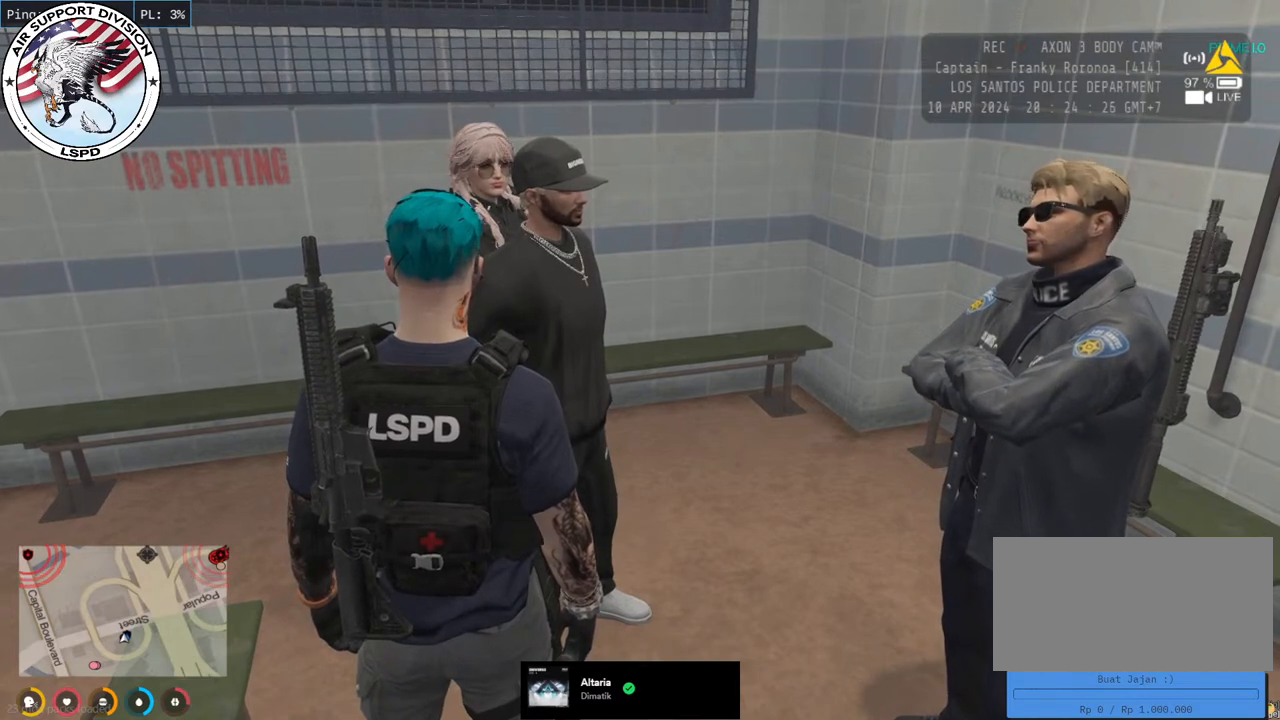
{"keys": [], "mouse": ["mb4"], "events": []}
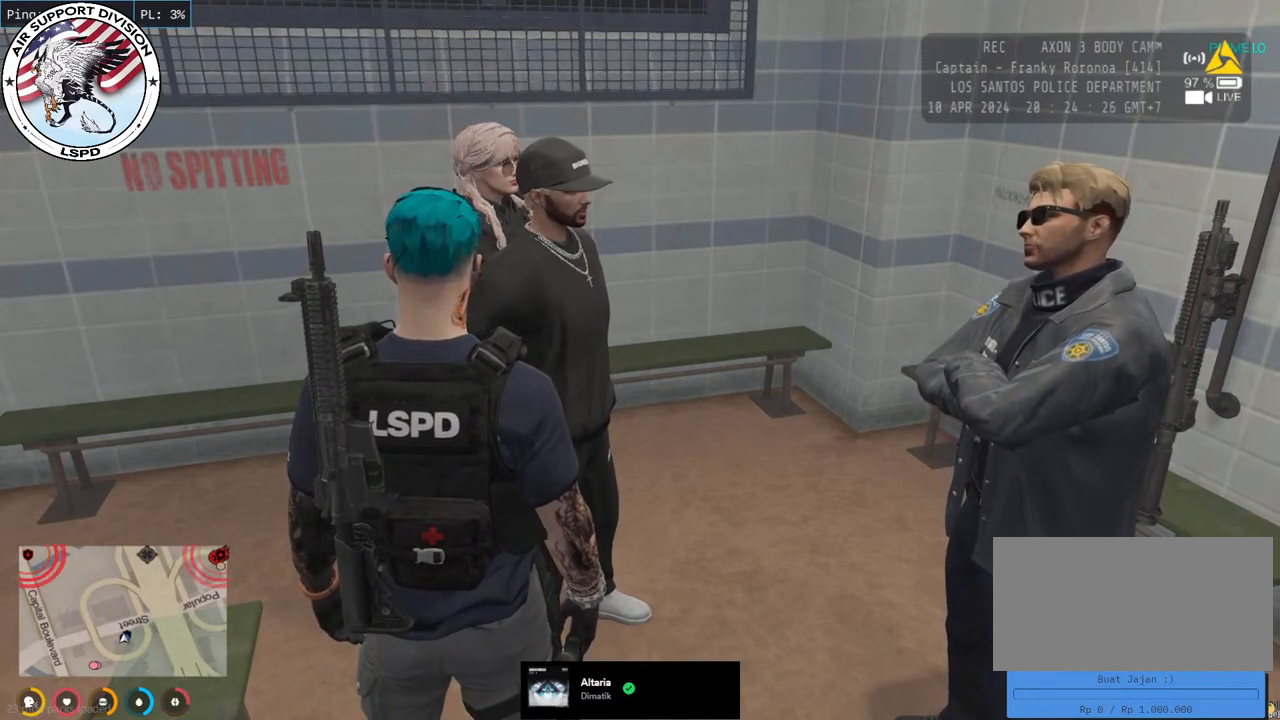
{"keys": [], "mouse": ["mb4"], "events": []}
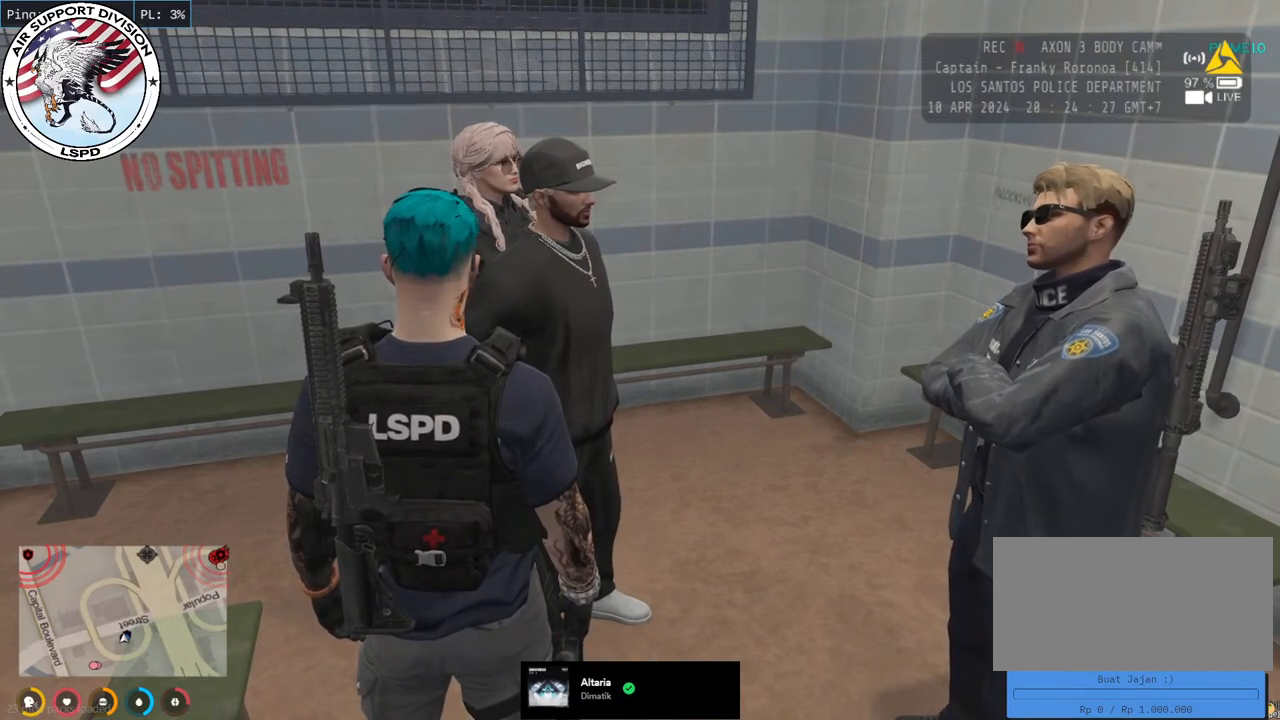
{"keys": [], "mouse": ["mb4"], "events": []}
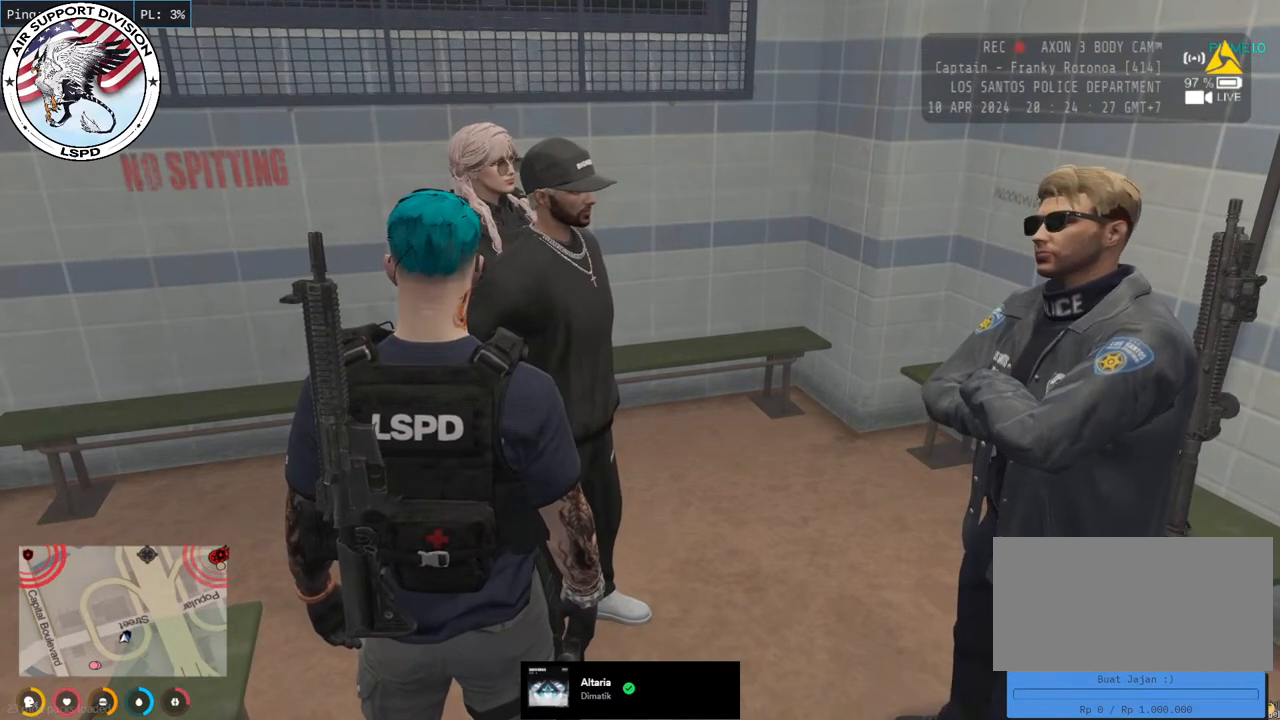
{"keys": [], "mouse": ["mb4"], "events": []}